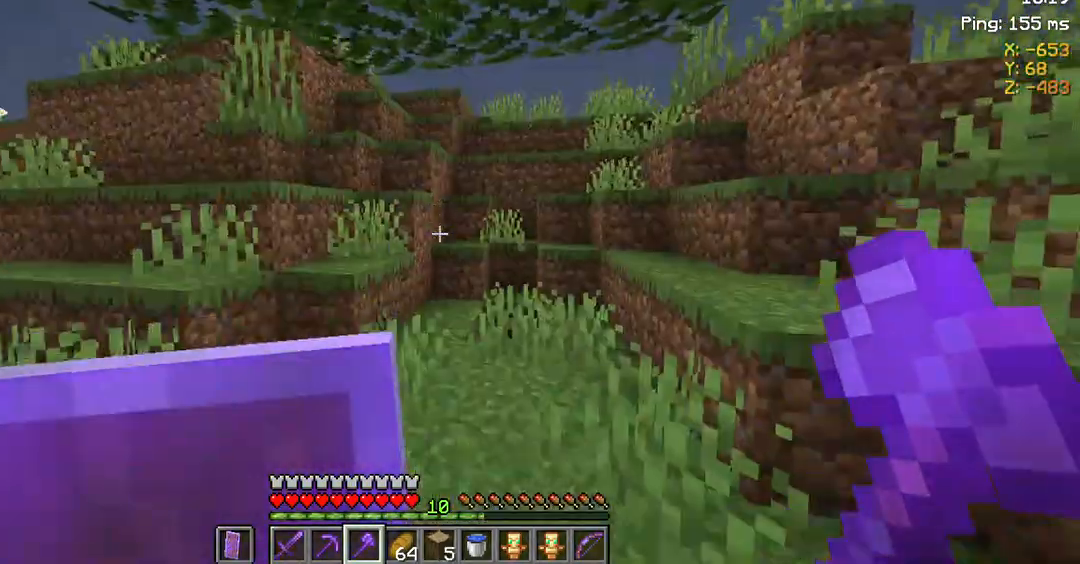
Gameplay with keyboard and mouse; each line is a JSON object with the keys and mouse buttons held at the frame after it. "events" lists presses ("down") and releases ("up") of "a", "d", "s", "space", "w", "mouse_left" and "mouse_right" between this image and that frame as [ms after this image, input, new state], when the widget could be followed in between. "mouse_left", "mouse_right" = the "left", "right" buttons of the "mouse" list. No other keys are recorded. Fast repeated clicks can show as one long hold. Not read: mouse_move.
{"keys": ["w"], "mouse": [], "events": [[317, "w", "down"]]}
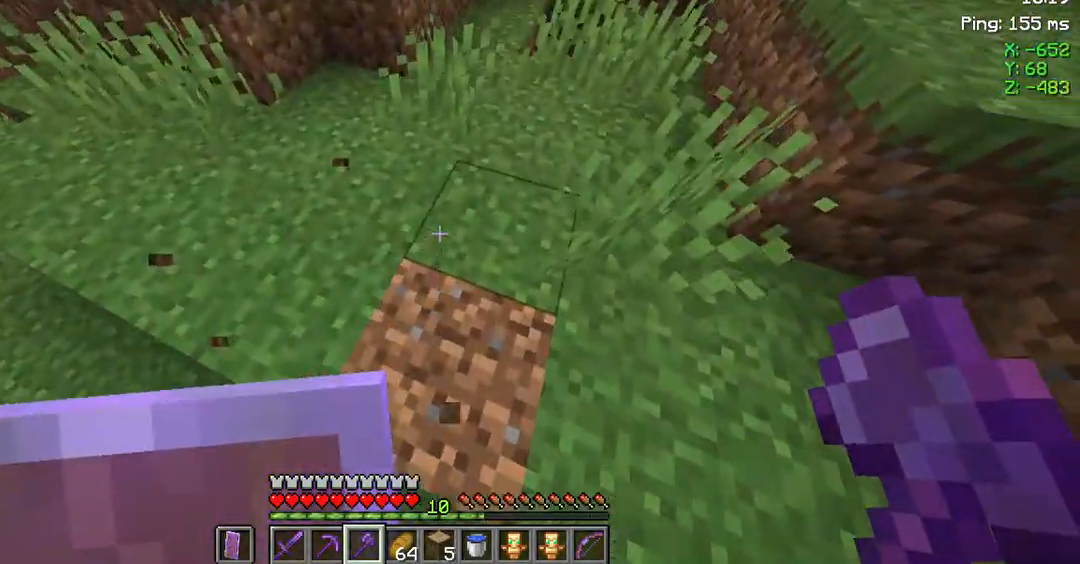
{"keys": ["w"], "mouse": [], "events": []}
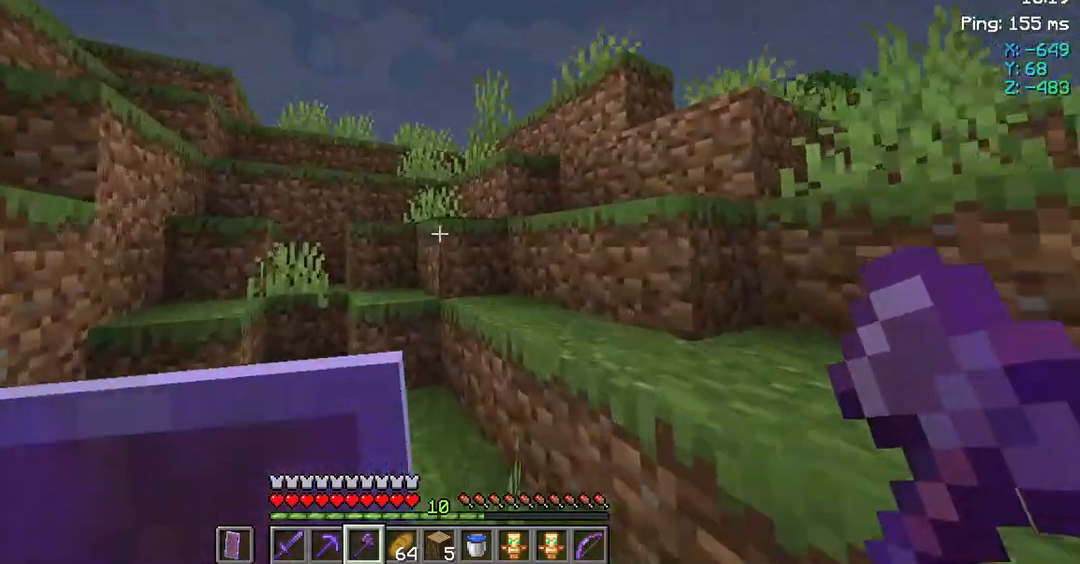
{"keys": ["space", "w"], "mouse": [], "events": [[50, "space", "down"]]}
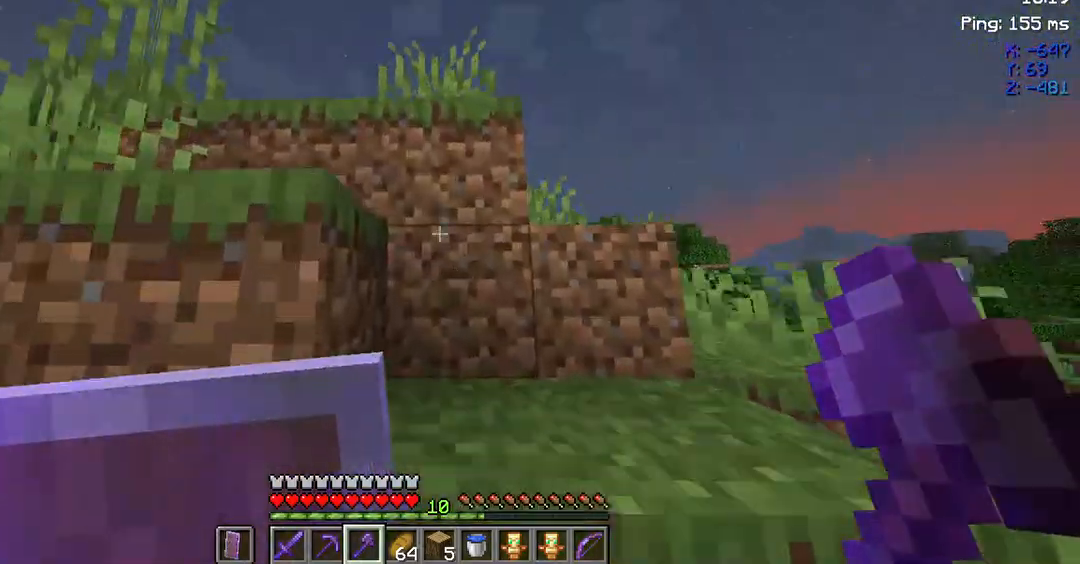
{"keys": ["space", "w"], "mouse": [], "events": [[17, "space", "up"], [250, "space", "down"]]}
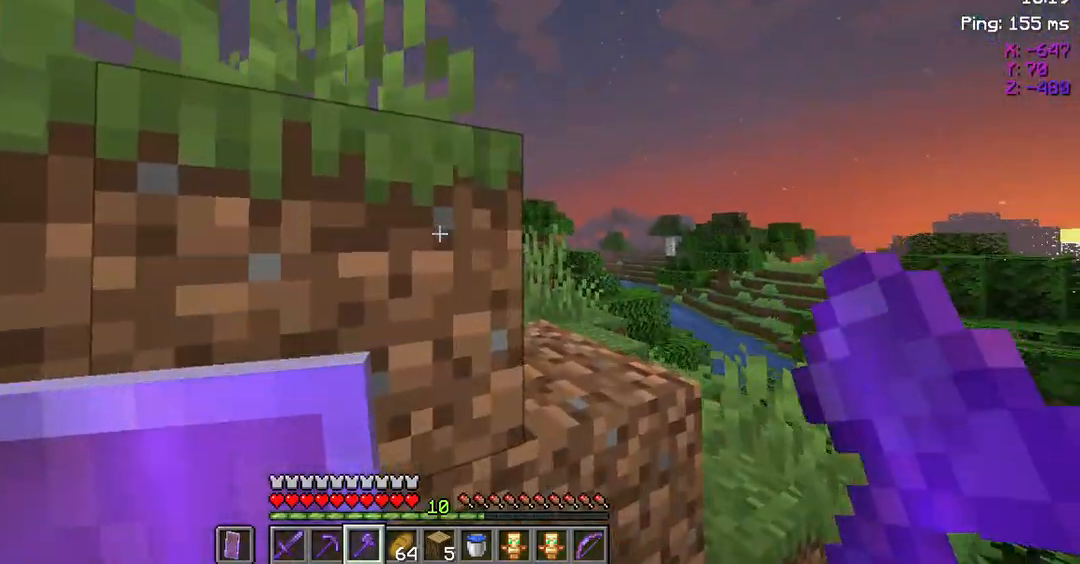
{"keys": ["space", "w"], "mouse": [], "events": []}
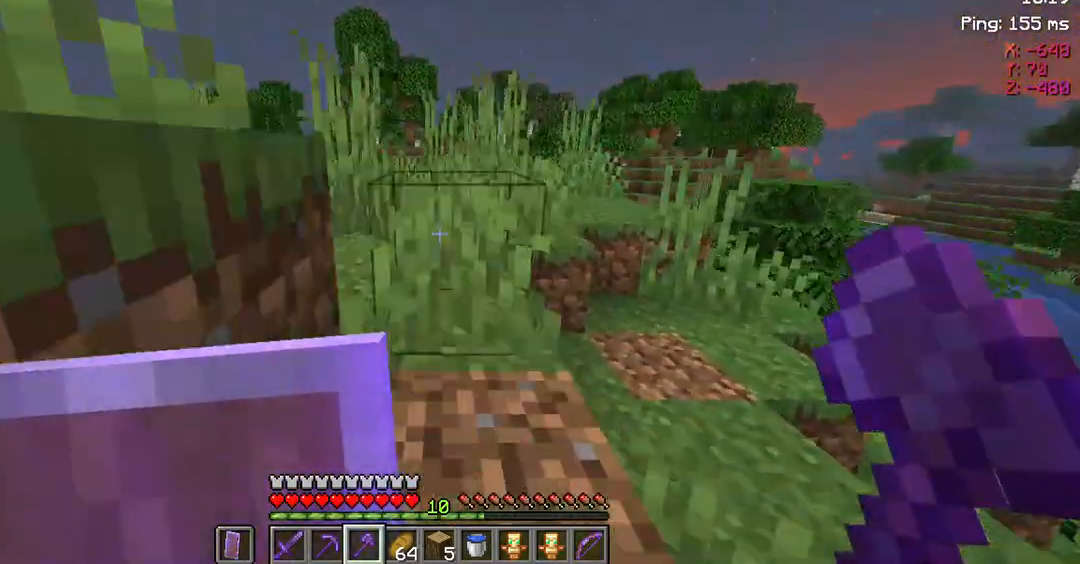
{"keys": ["space", "w"], "mouse": [], "events": []}
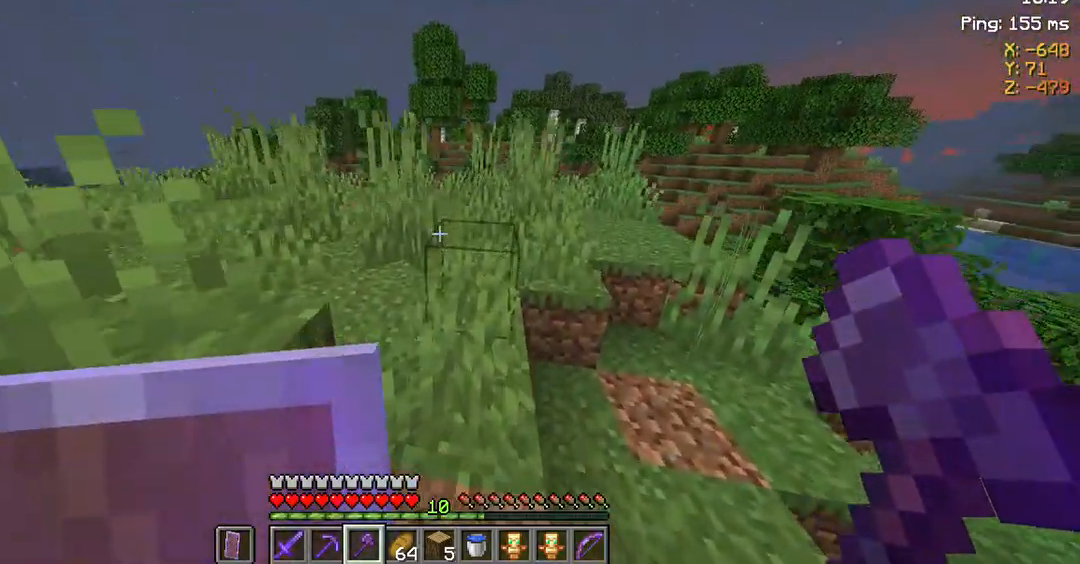
{"keys": ["space", "w"], "mouse": [], "events": []}
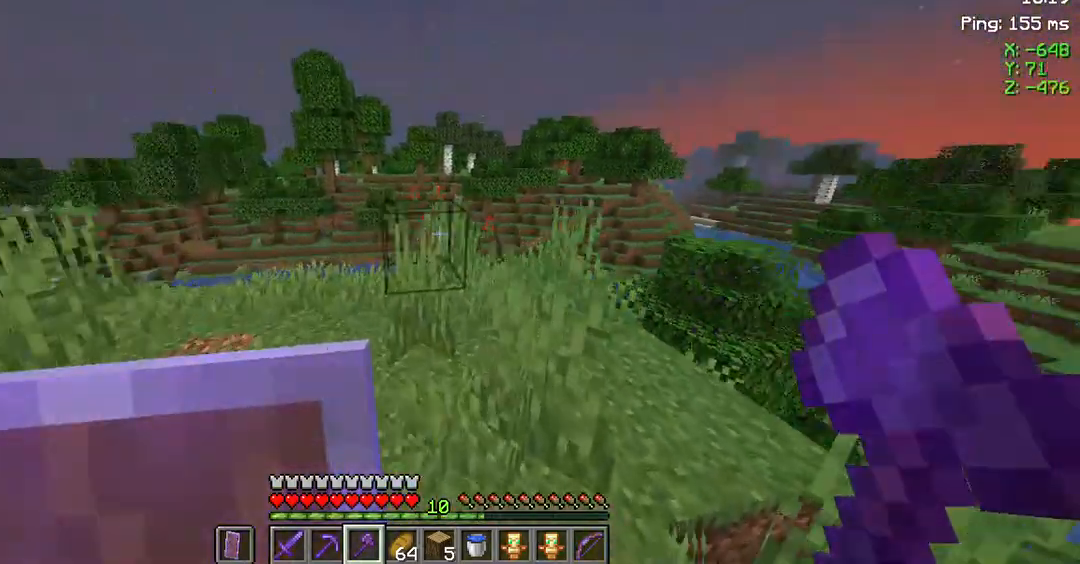
{"keys": ["a", "space", "w"], "mouse": [], "events": [[83, "a", "down"]]}
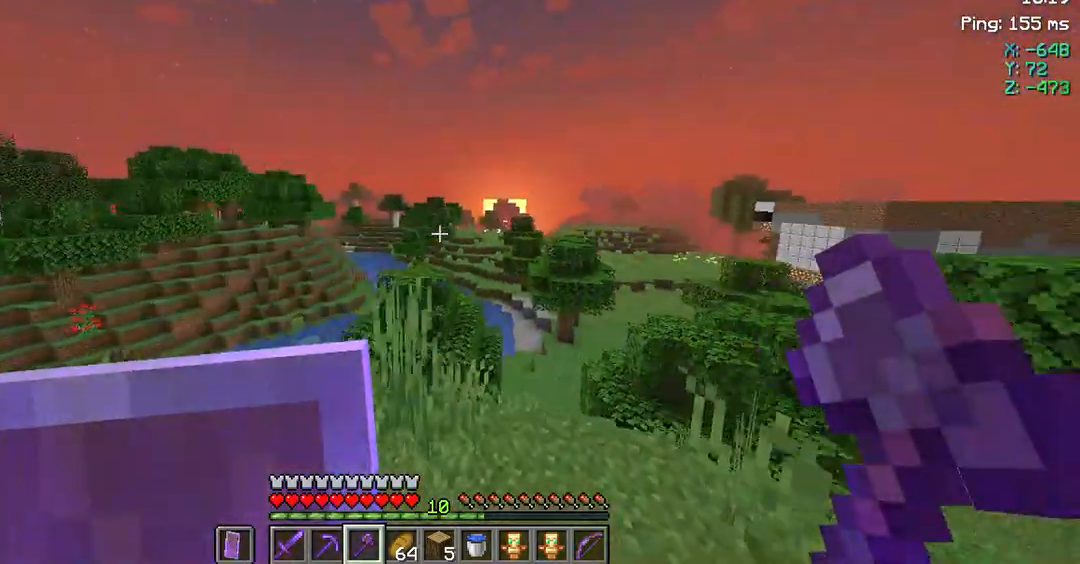
{"keys": ["w"], "mouse": [], "events": [[50, "a", "up"], [117, "space", "up"]]}
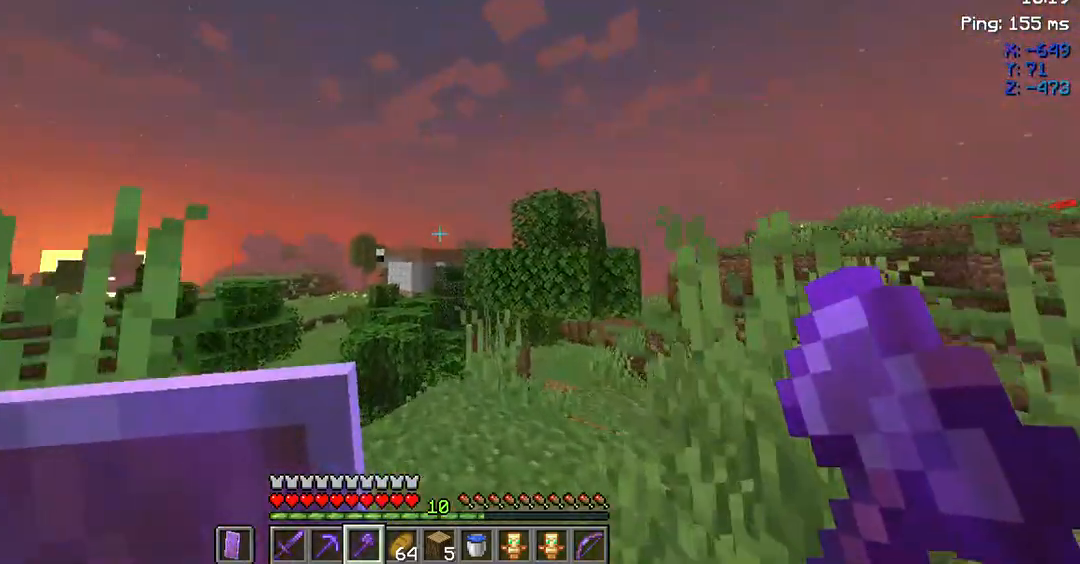
{"keys": ["space", "w"], "mouse": [], "events": [[217, "space", "down"]]}
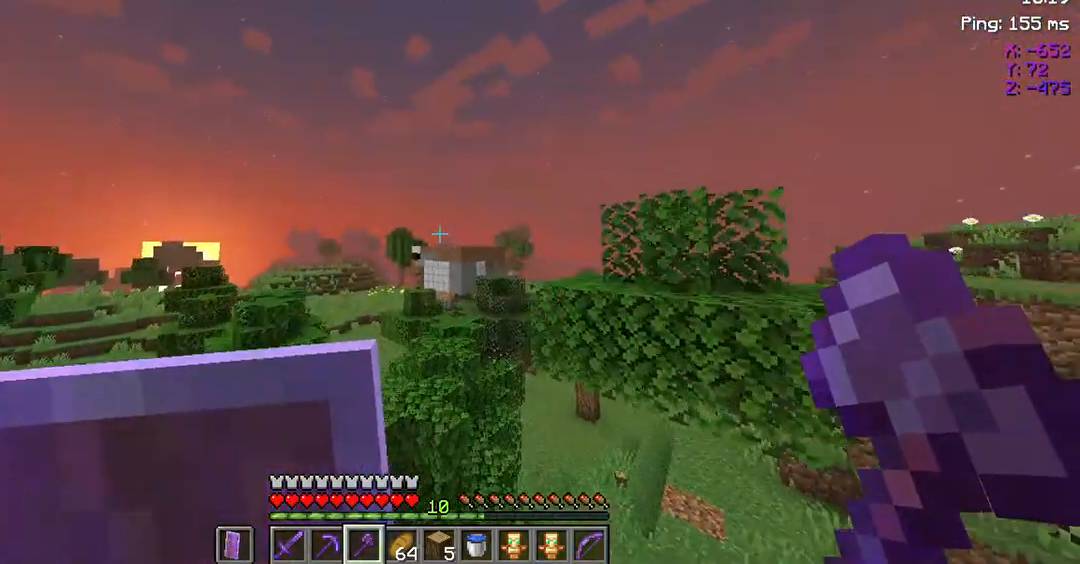
{"keys": ["d", "space", "w"], "mouse": [], "events": [[283, "d", "down"]]}
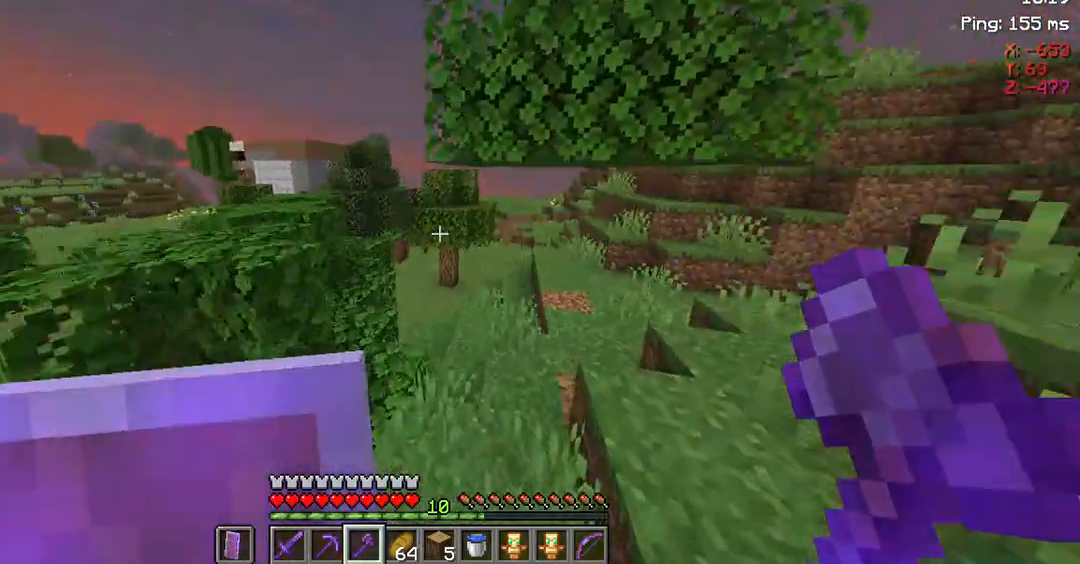
{"keys": ["d", "space", "w"], "mouse": [], "events": []}
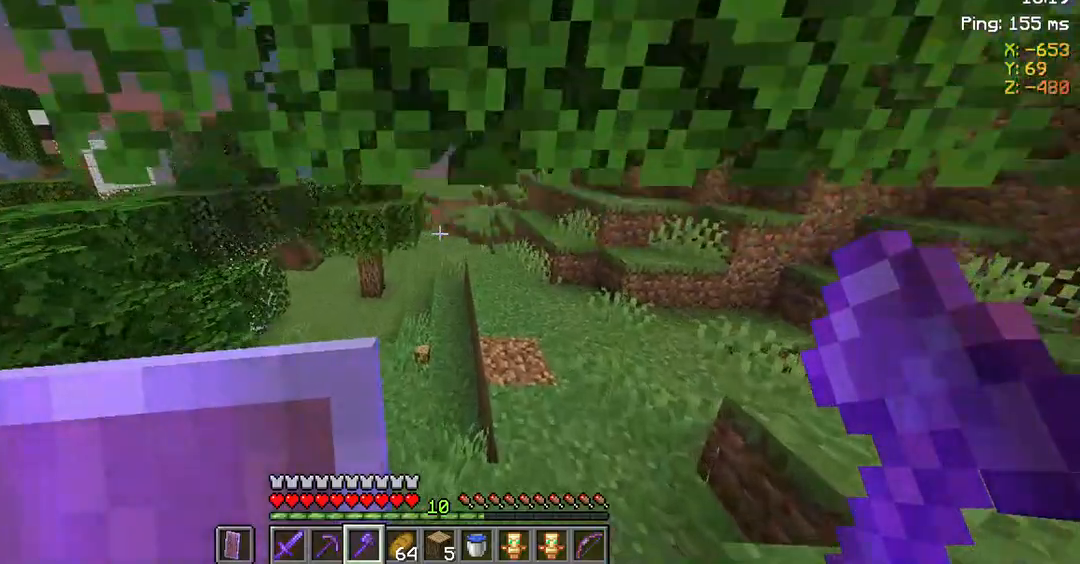
{"keys": ["a", "w"], "mouse": [], "events": [[17, "d", "up"], [17, "space", "up"], [483, "a", "down"]]}
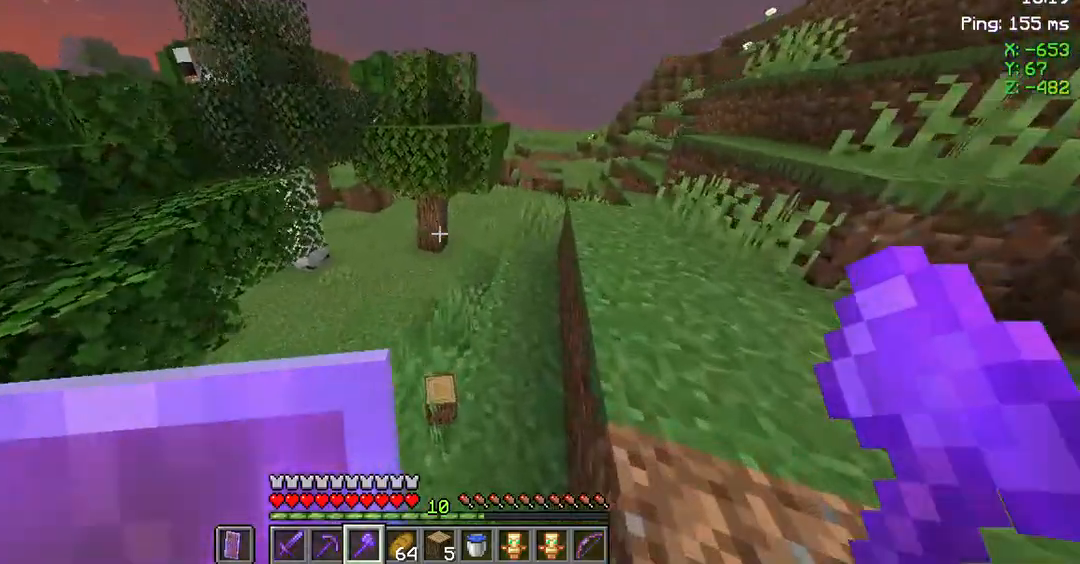
{"keys": ["w"], "mouse": [], "events": [[150, "a", "up"]]}
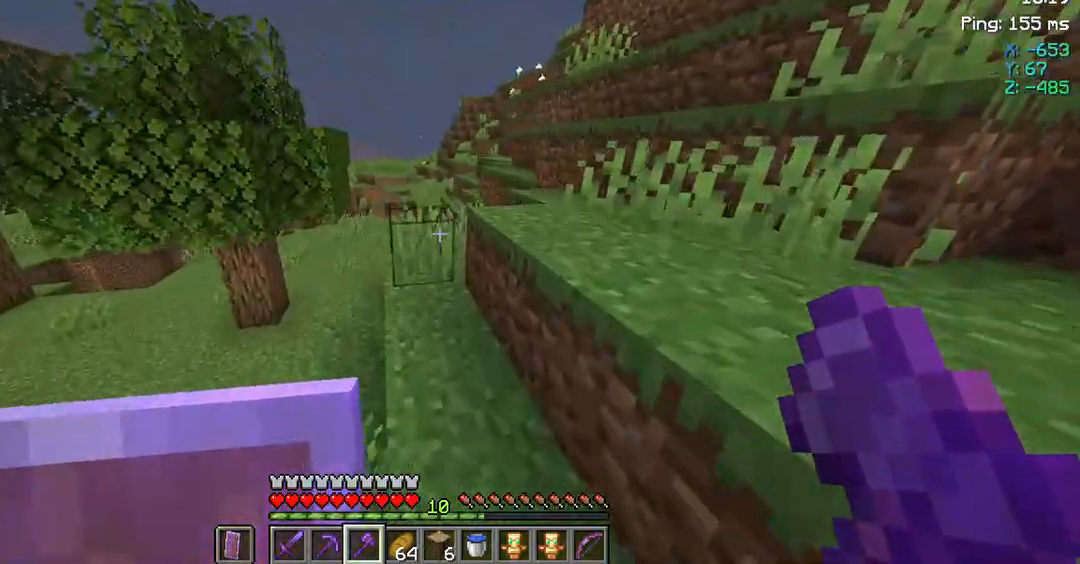
{"keys": ["space", "w"], "mouse": [], "events": [[350, "space", "down"]]}
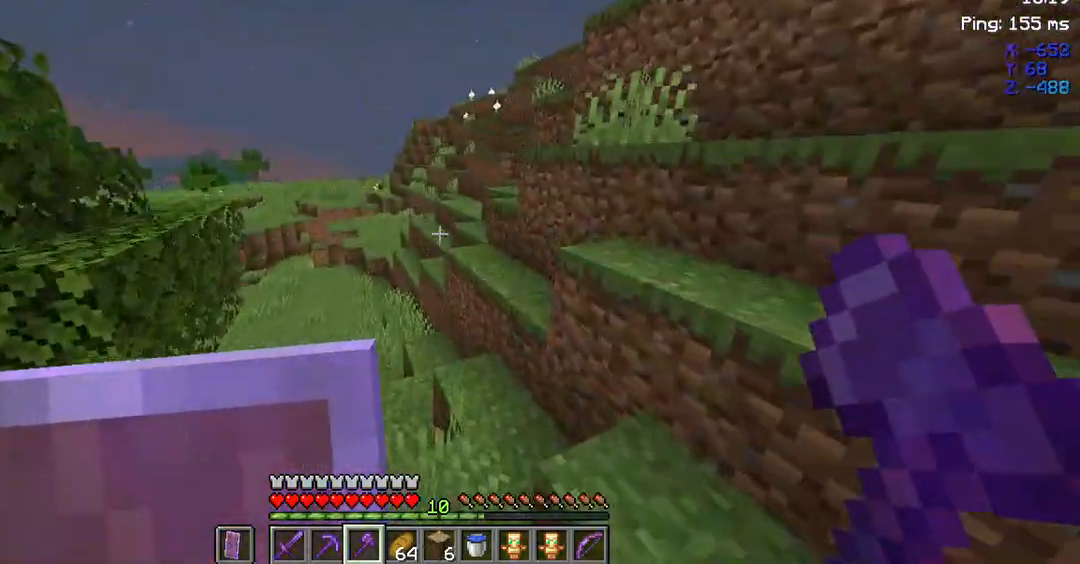
{"keys": ["space", "w"], "mouse": [], "events": []}
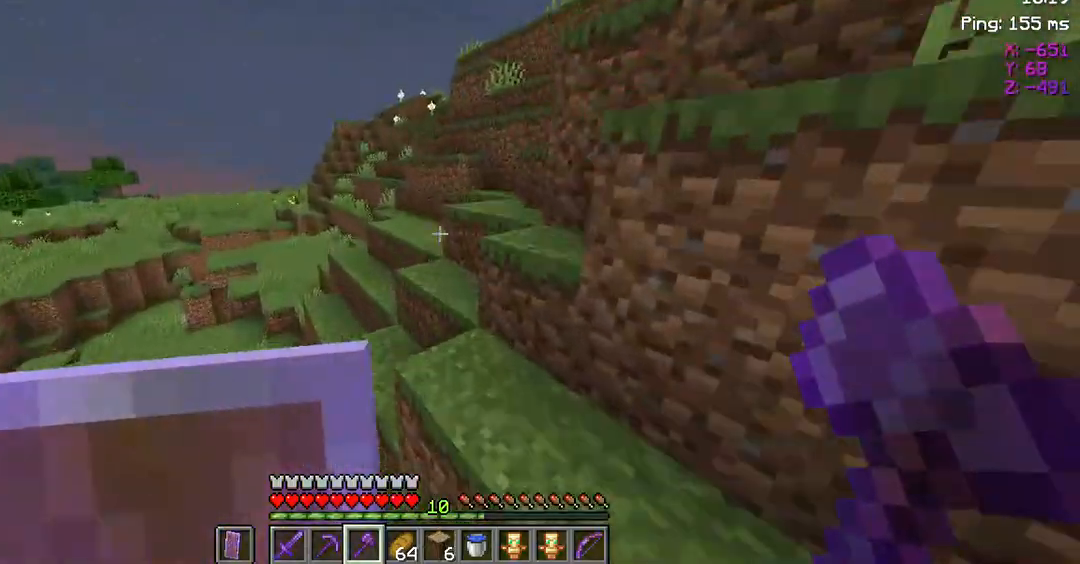
{"keys": ["space", "w"], "mouse": [], "events": []}
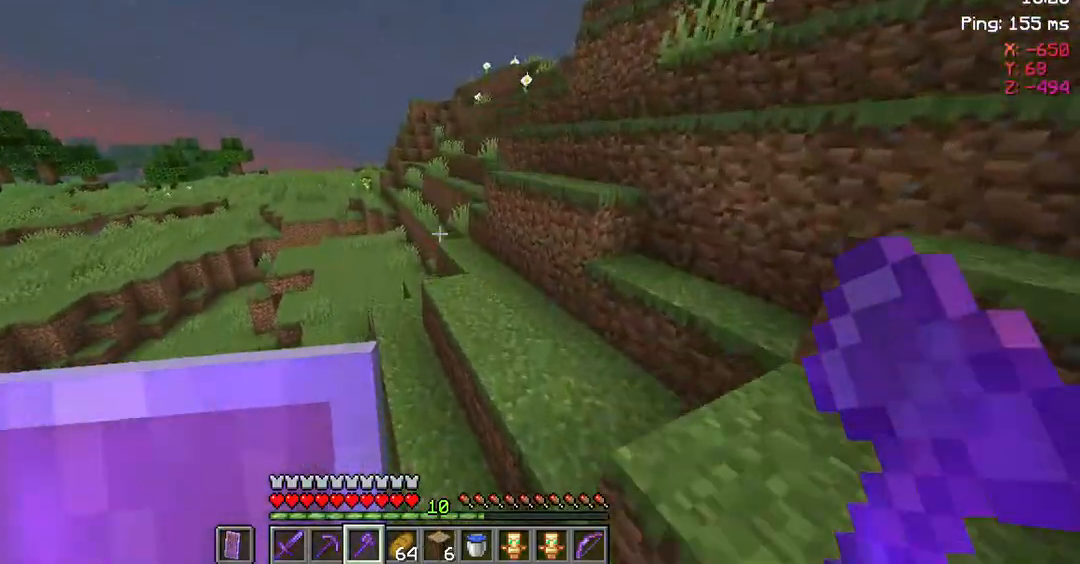
{"keys": ["space", "w"], "mouse": [], "events": []}
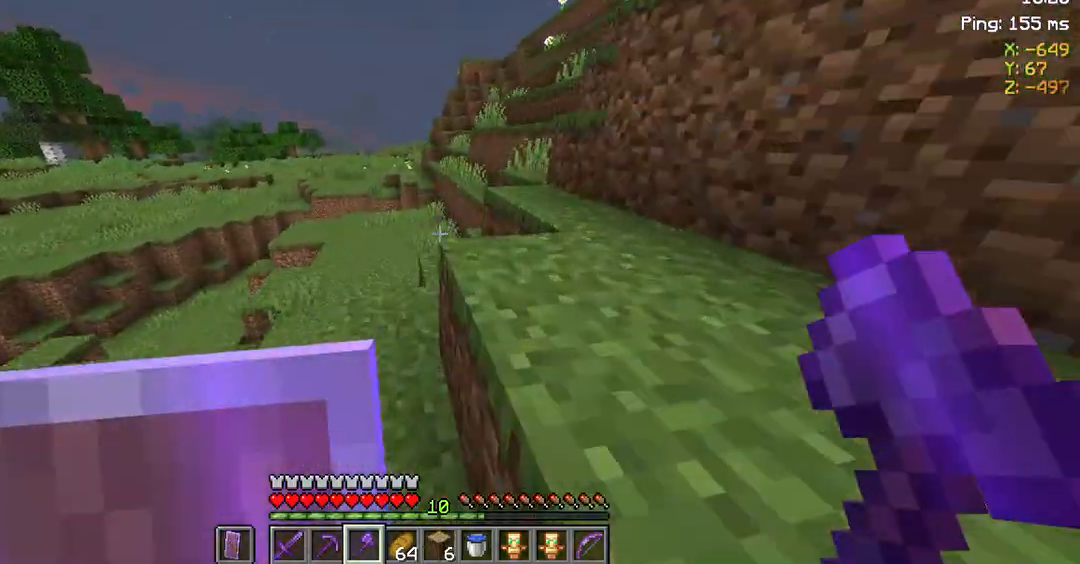
{"keys": ["space", "w"], "mouse": [], "events": []}
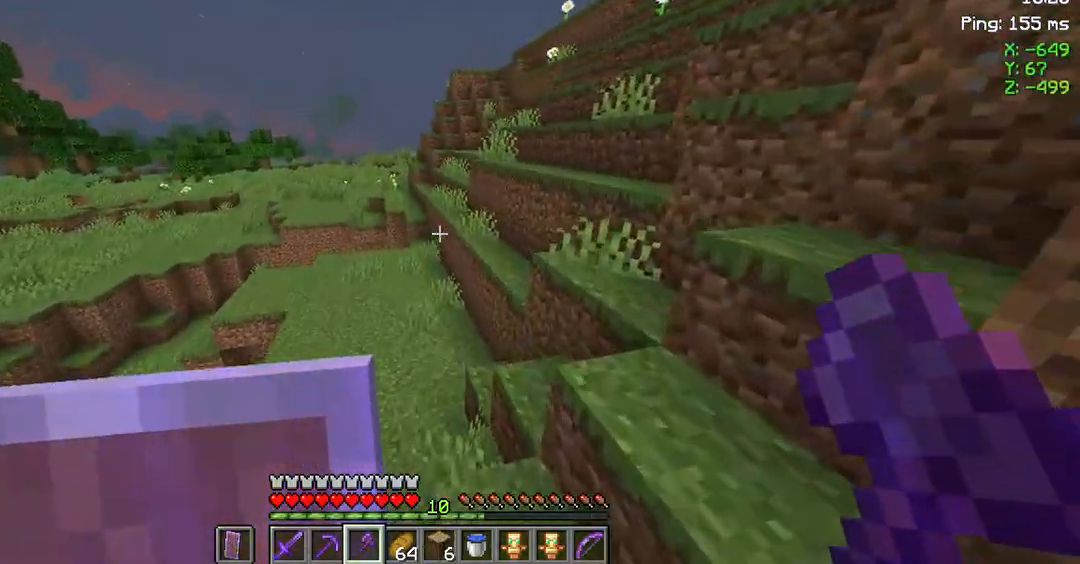
{"keys": ["space", "w"], "mouse": [], "events": []}
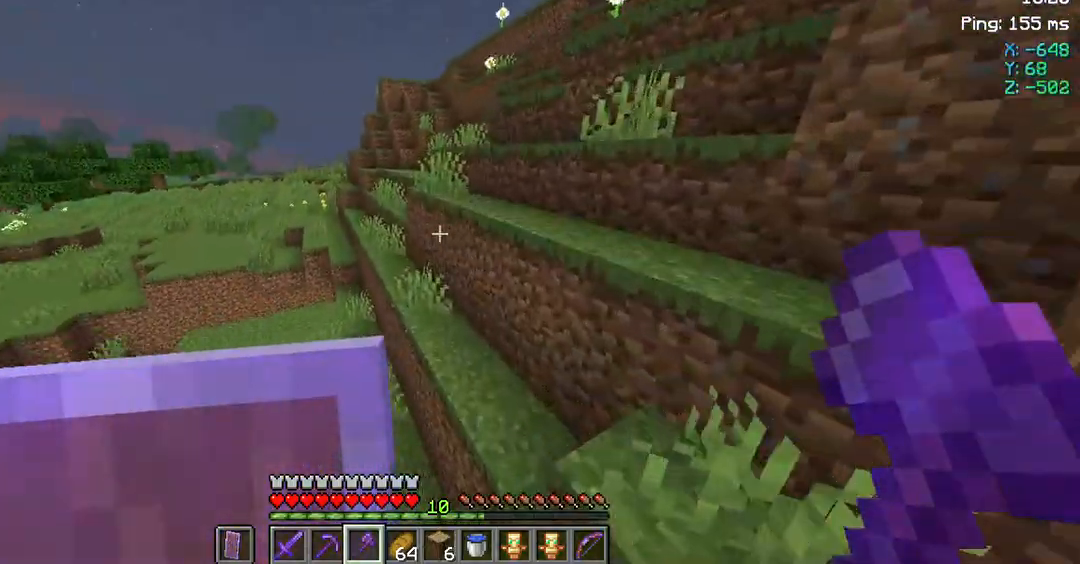
{"keys": ["space", "w"], "mouse": [], "events": []}
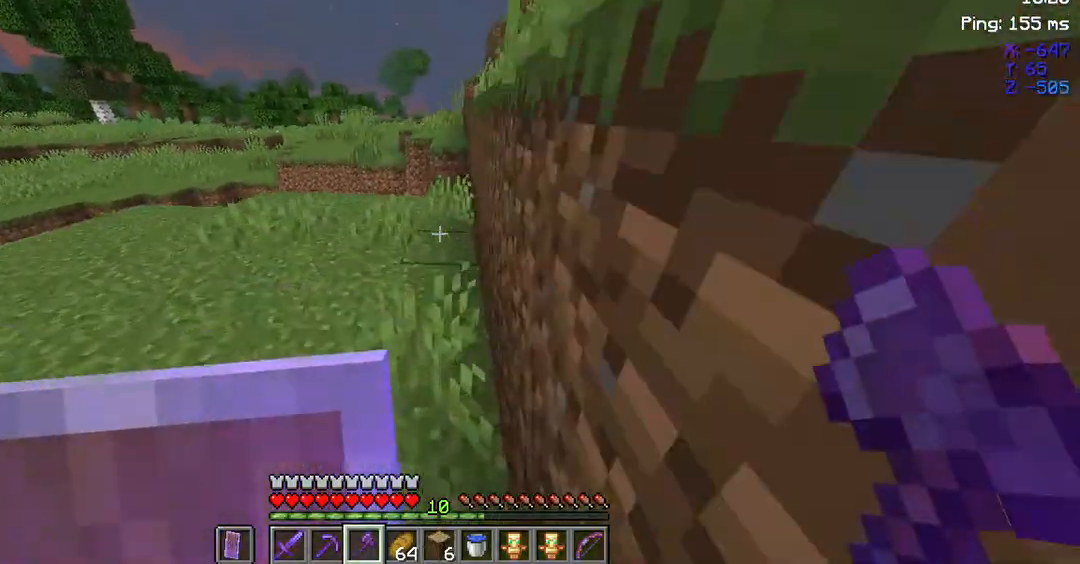
{"keys": ["w"], "mouse": [], "events": [[417, "space", "up"]]}
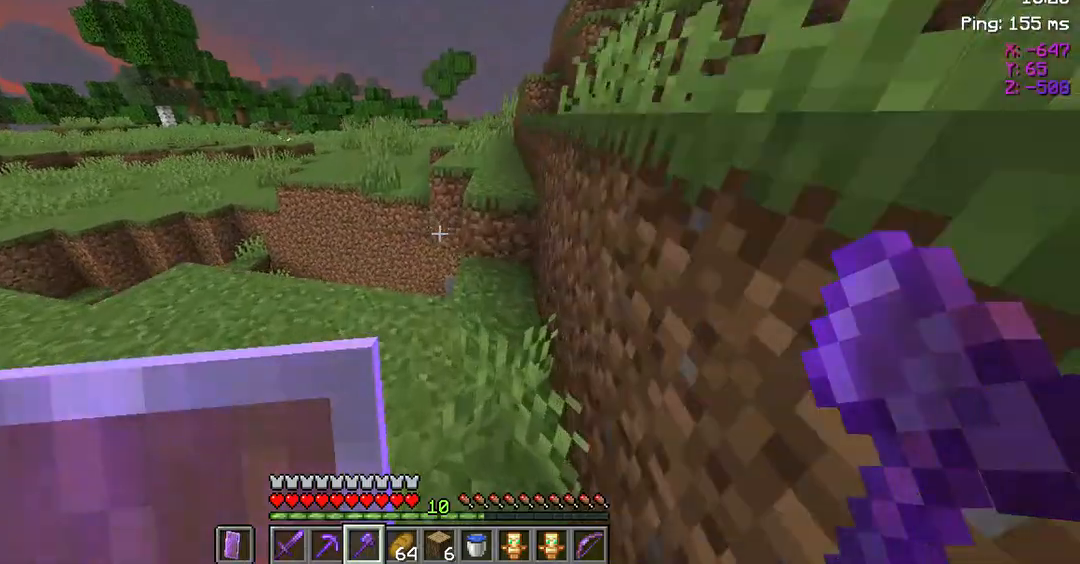
{"keys": ["space", "w"], "mouse": [], "events": [[283, "space", "down"]]}
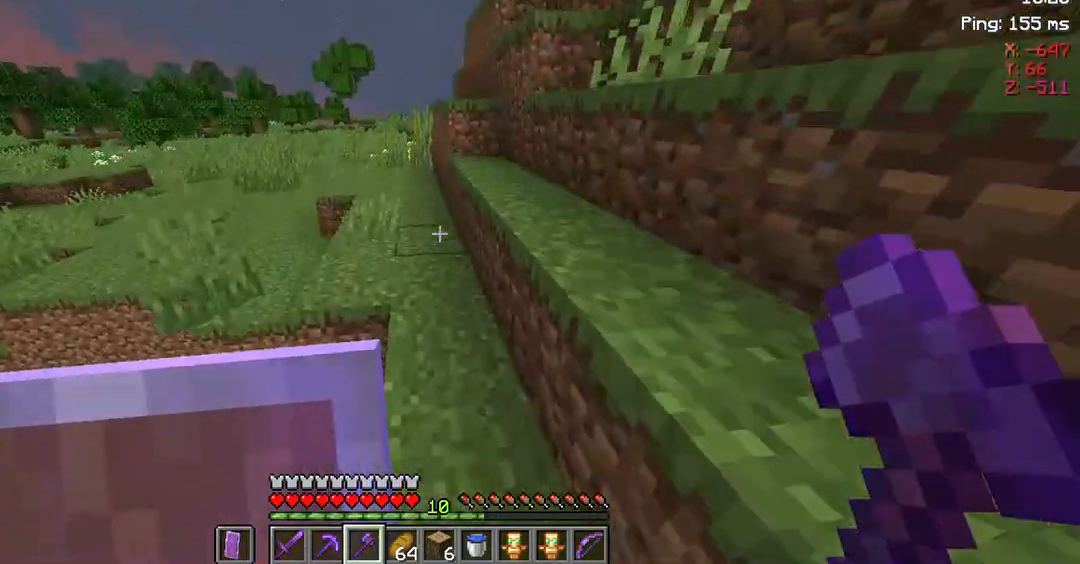
{"keys": ["w"], "mouse": [], "events": [[17, "space", "up"], [117, "space", "down"], [417, "space", "up"]]}
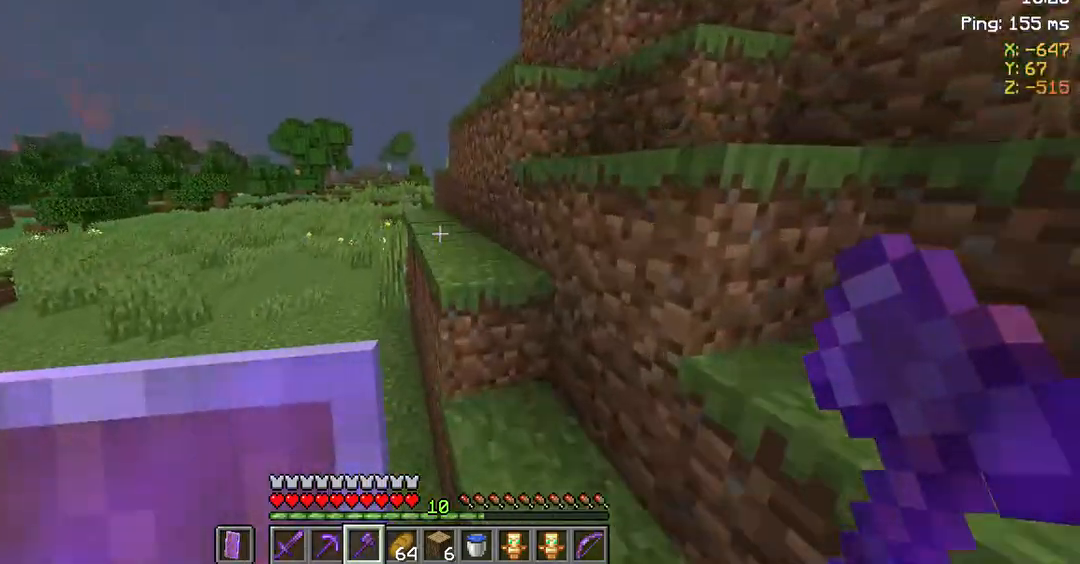
{"keys": ["w"], "mouse": [], "events": [[83, "space", "down"], [250, "space", "up"]]}
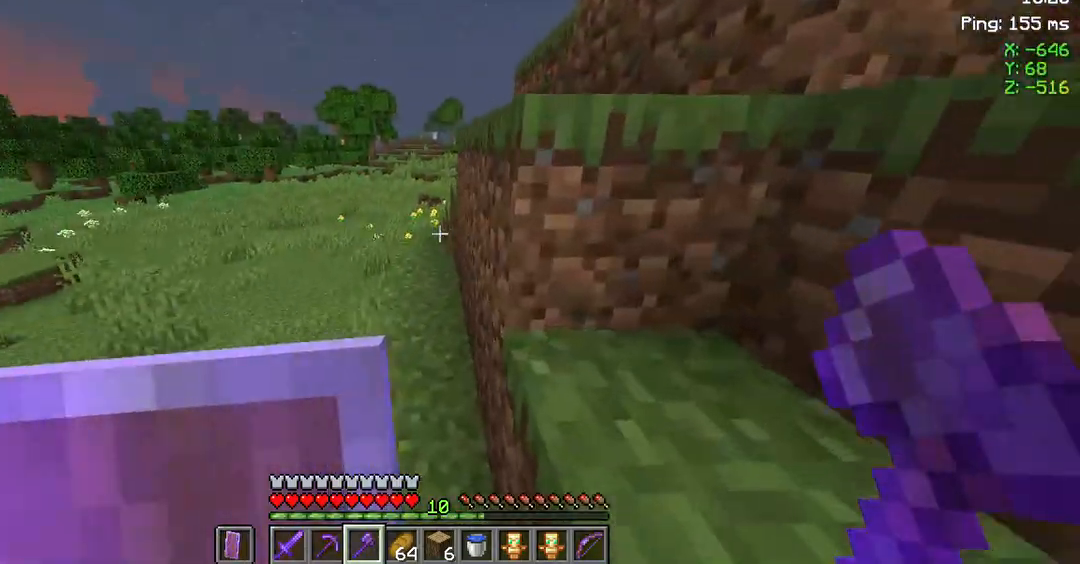
{"keys": ["space", "w"], "mouse": [], "events": [[250, "space", "down"]]}
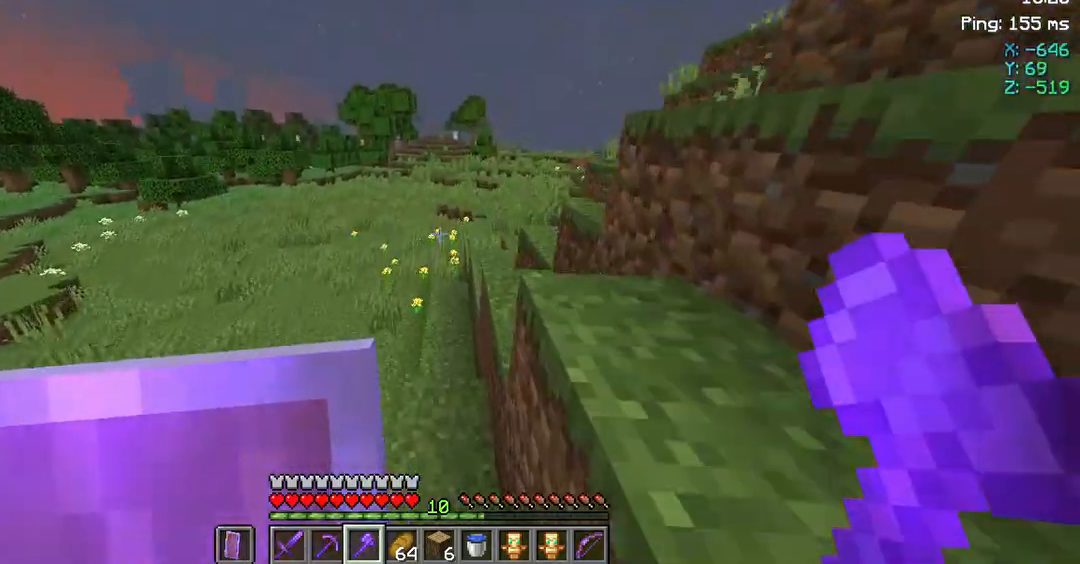
{"keys": ["space", "w"], "mouse": [], "events": [[50, "space", "up"], [317, "space", "down"]]}
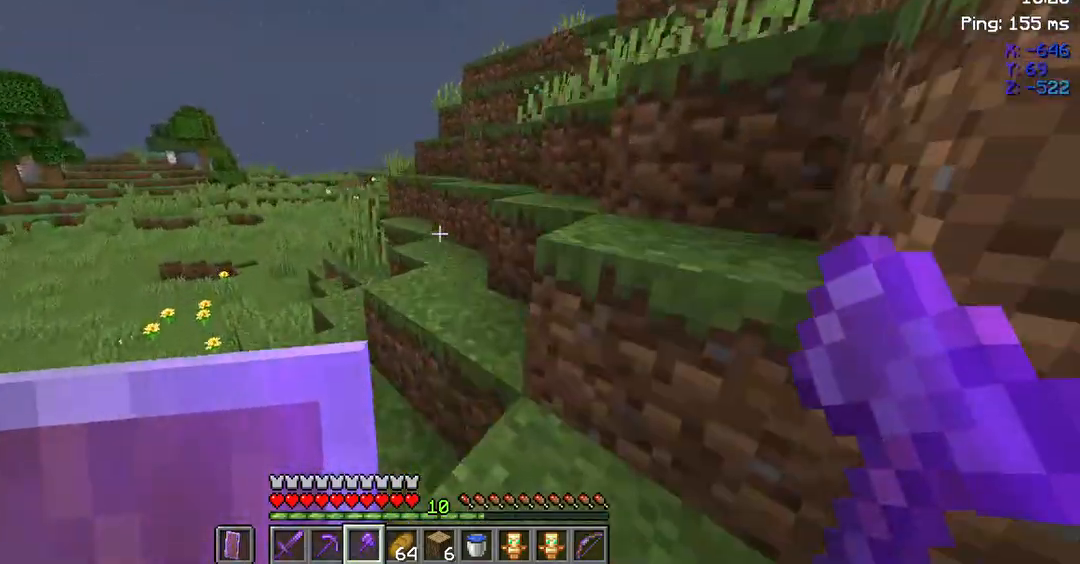
{"keys": ["space", "w"], "mouse": [], "events": []}
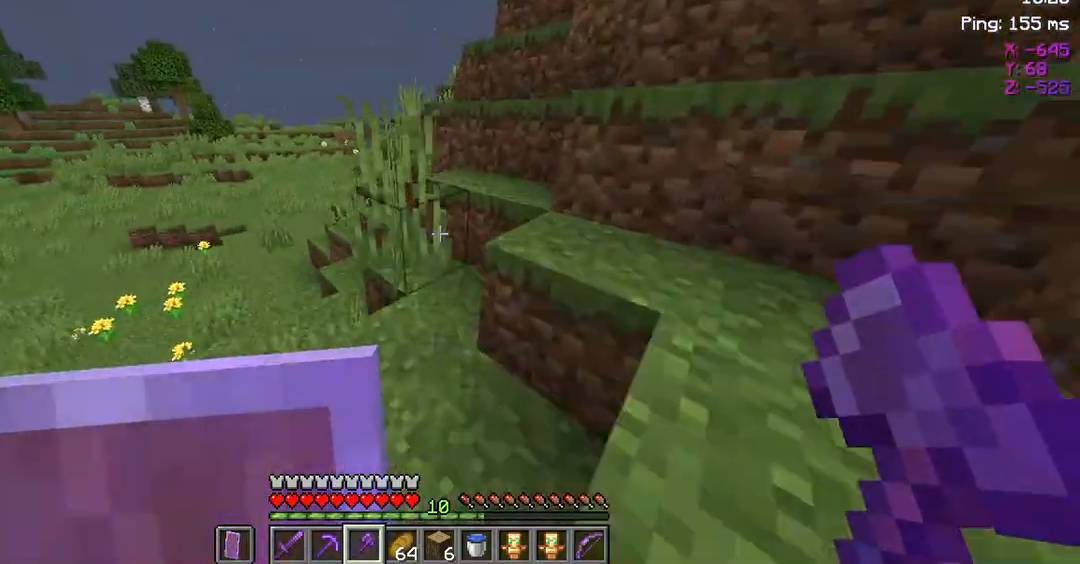
{"keys": ["space", "w"], "mouse": [], "events": []}
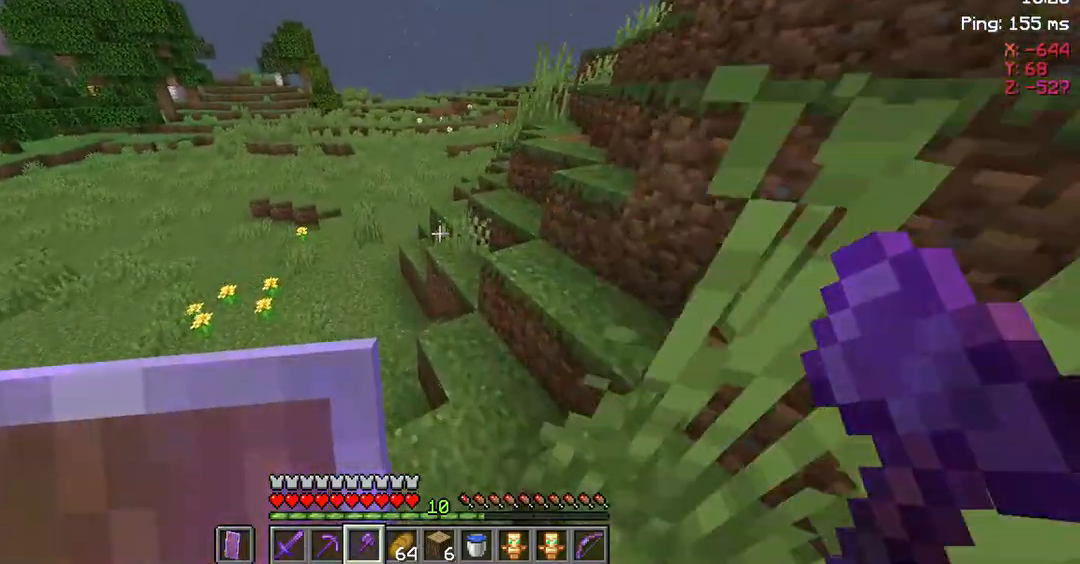
{"keys": ["w"], "mouse": [], "events": [[217, "space", "up"]]}